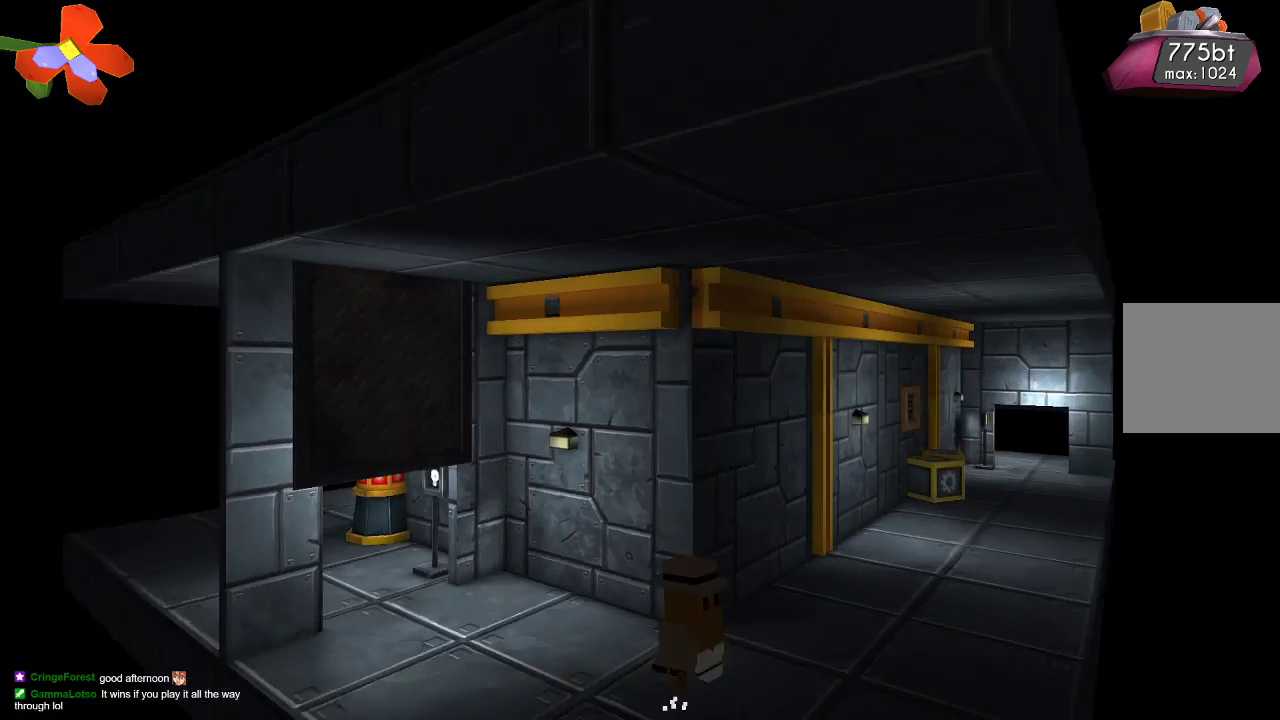
Gameplay with a controller (PlayStation layout); each line is a JSON object with the inputs held at the frame after it. "events" lists button and stick changes between this image and that frame as [ms after this image, input, new state], when the widget could be followed in between.
{"buttons": [], "left_stick": "right", "right_stick": "left", "events": [[133, "CROSS", "up"], [200, "right_stick", "down-left"], [367, "R2", "down"], [467, "right_stick", "left"], [500, "R2", "up"]]}
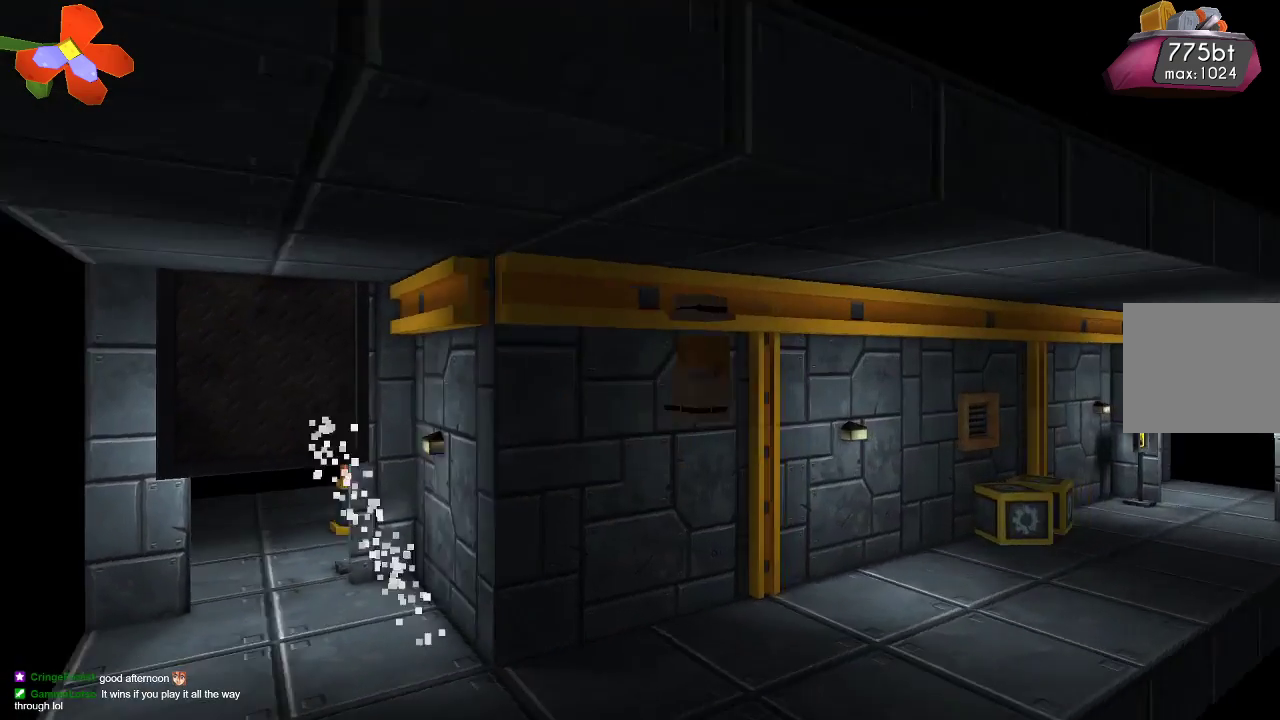
{"buttons": ["R2"], "left_stick": "right", "right_stick": "left", "events": [[67, "R2", "down"], [167, "R2", "up"], [233, "R2", "down"], [367, "R2", "up"], [400, "R2", "down"]]}
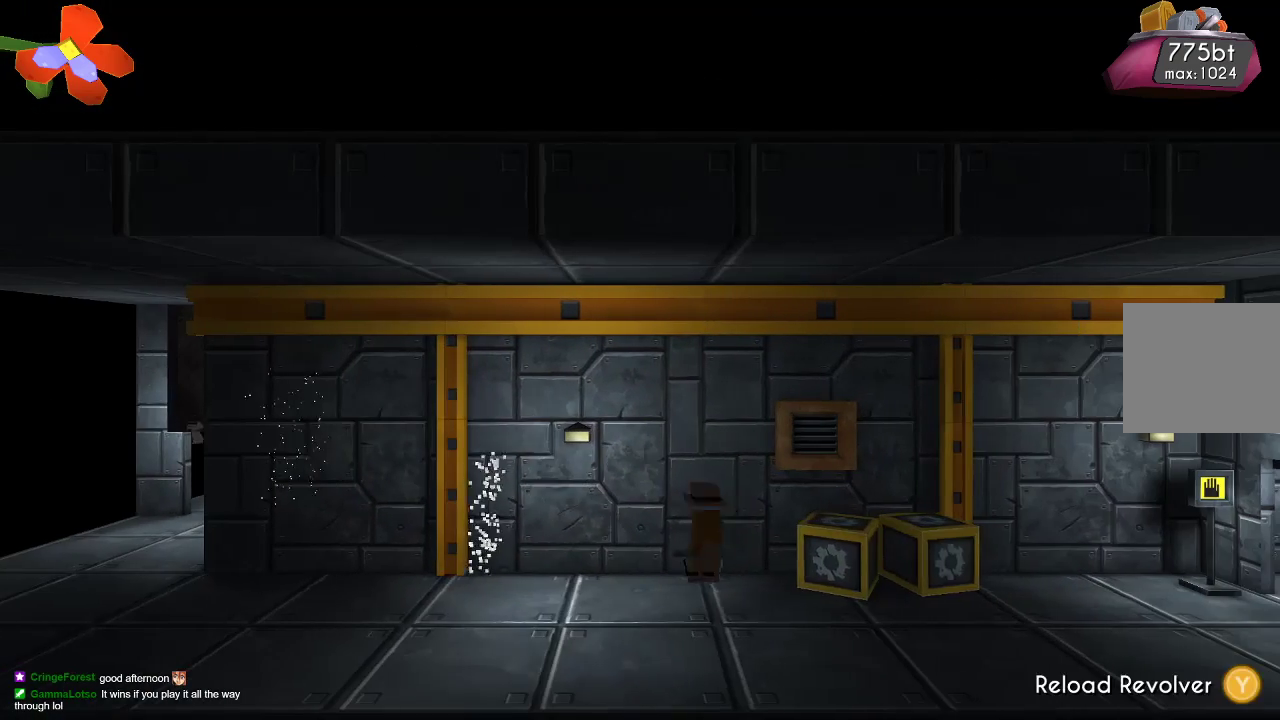
{"buttons": ["TRIANGLE"], "left_stick": "right", "right_stick": "center", "events": [[33, "R2", "up"], [67, "R2", "down"], [200, "R2", "up"], [233, "right_stick", "center"], [333, "TRIANGLE", "down"]]}
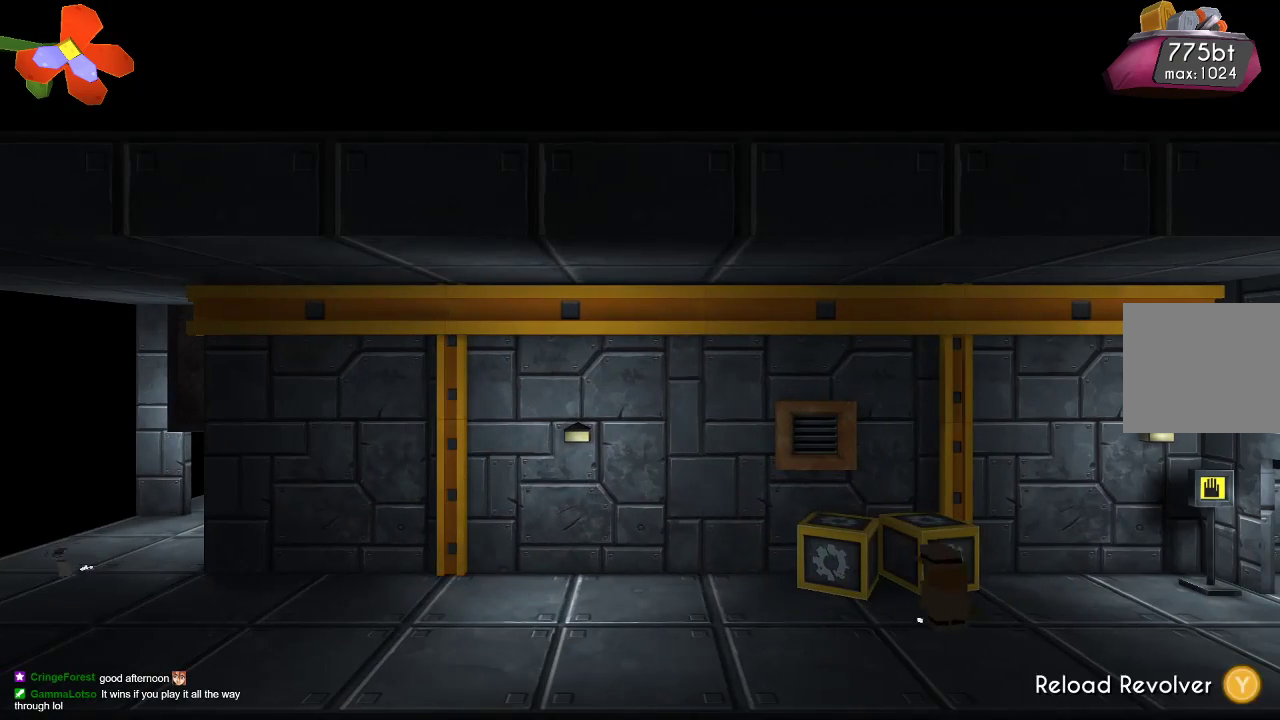
{"buttons": ["R2"], "left_stick": "right", "right_stick": "left", "events": [[267, "TRIANGLE", "up"], [467, "right_stick", "left"], [500, "R2", "down"]]}
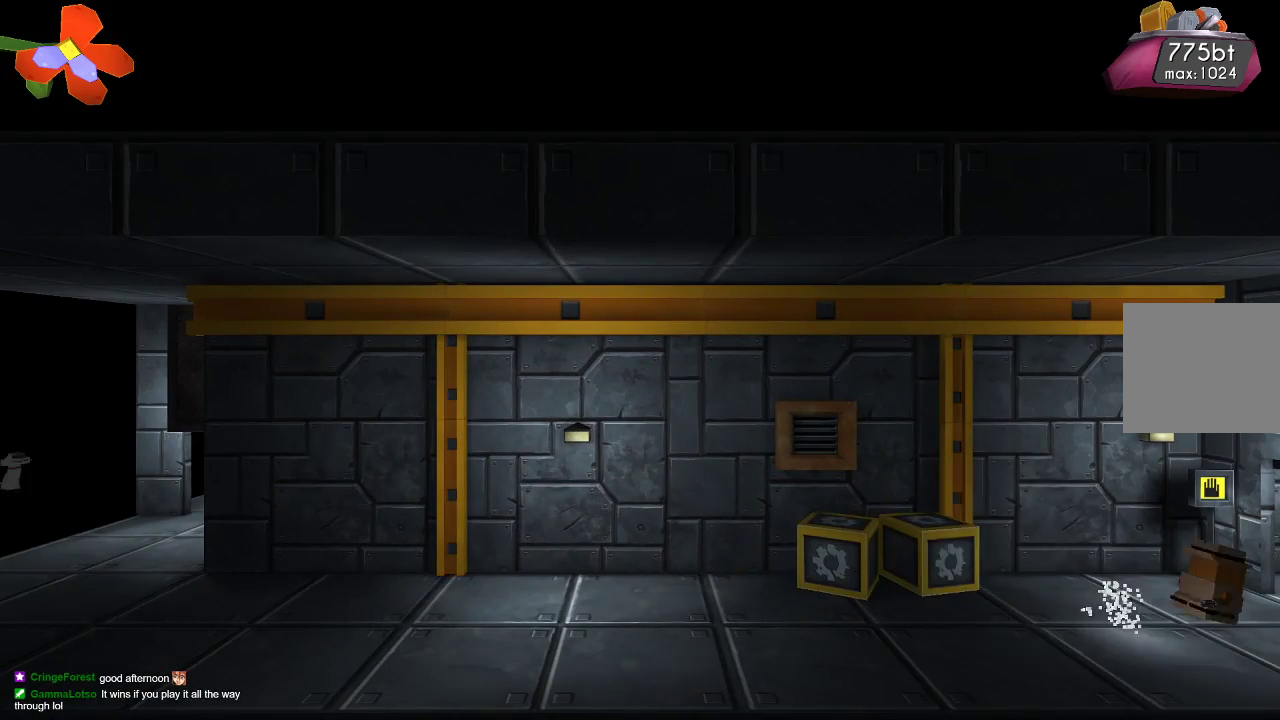
{"buttons": [], "left_stick": "right", "right_stick": "left", "events": [[67, "R2", "up"], [200, "R2", "down"], [300, "R2", "up"], [367, "R2", "down"], [467, "R2", "up"]]}
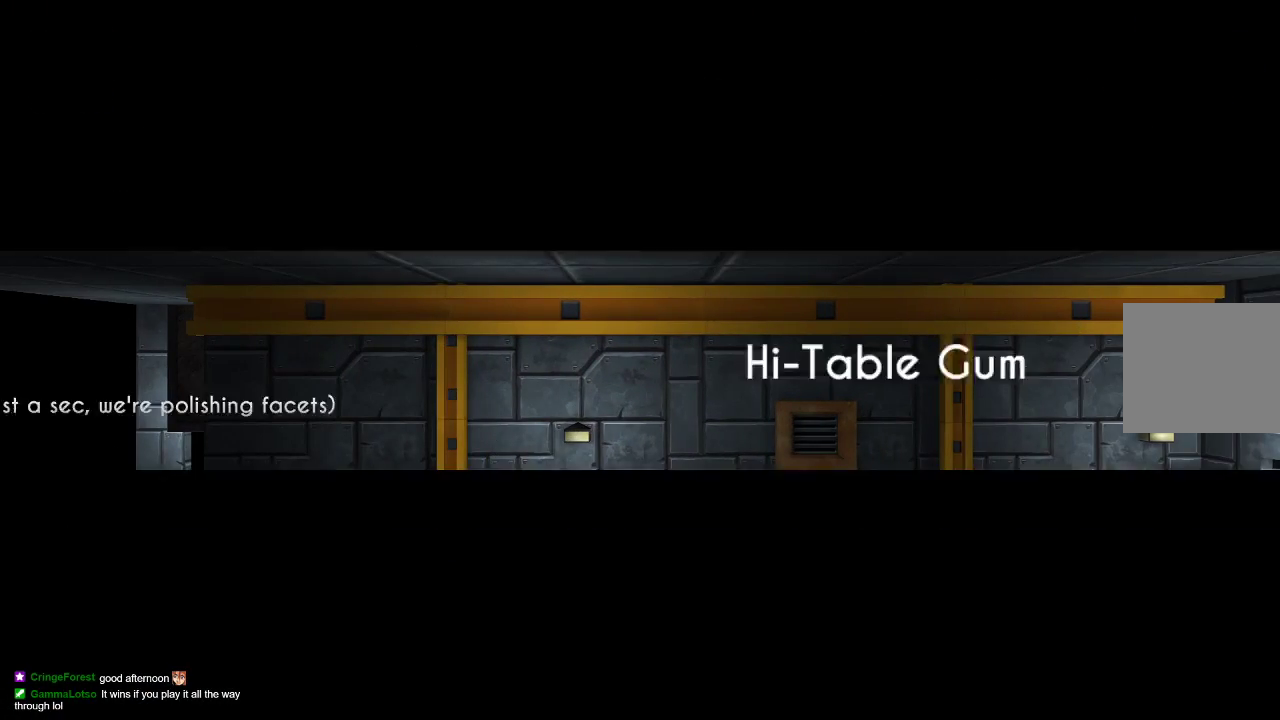
{"buttons": [], "left_stick": "right", "right_stick": "center", "events": [[33, "R2", "down"], [167, "R2", "up"], [433, "right_stick", "center"]]}
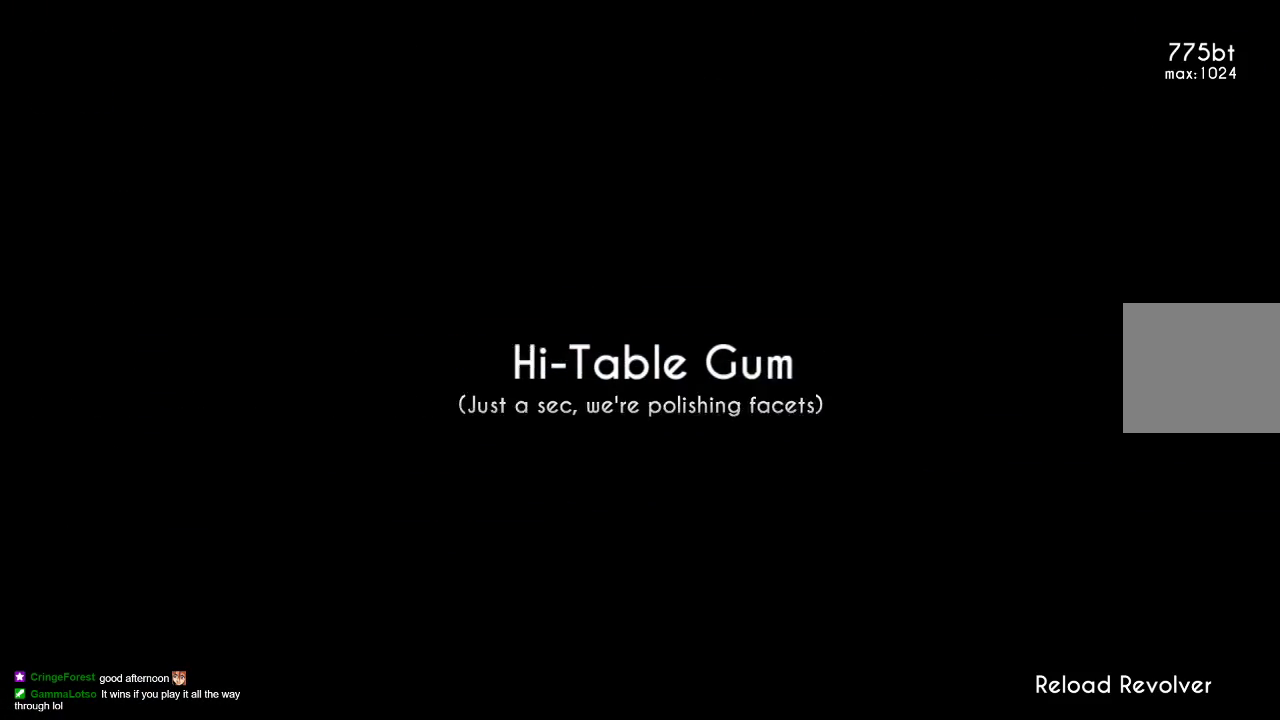
{"buttons": [], "left_stick": "center", "right_stick": "center", "events": [[167, "left_stick", "center"]]}
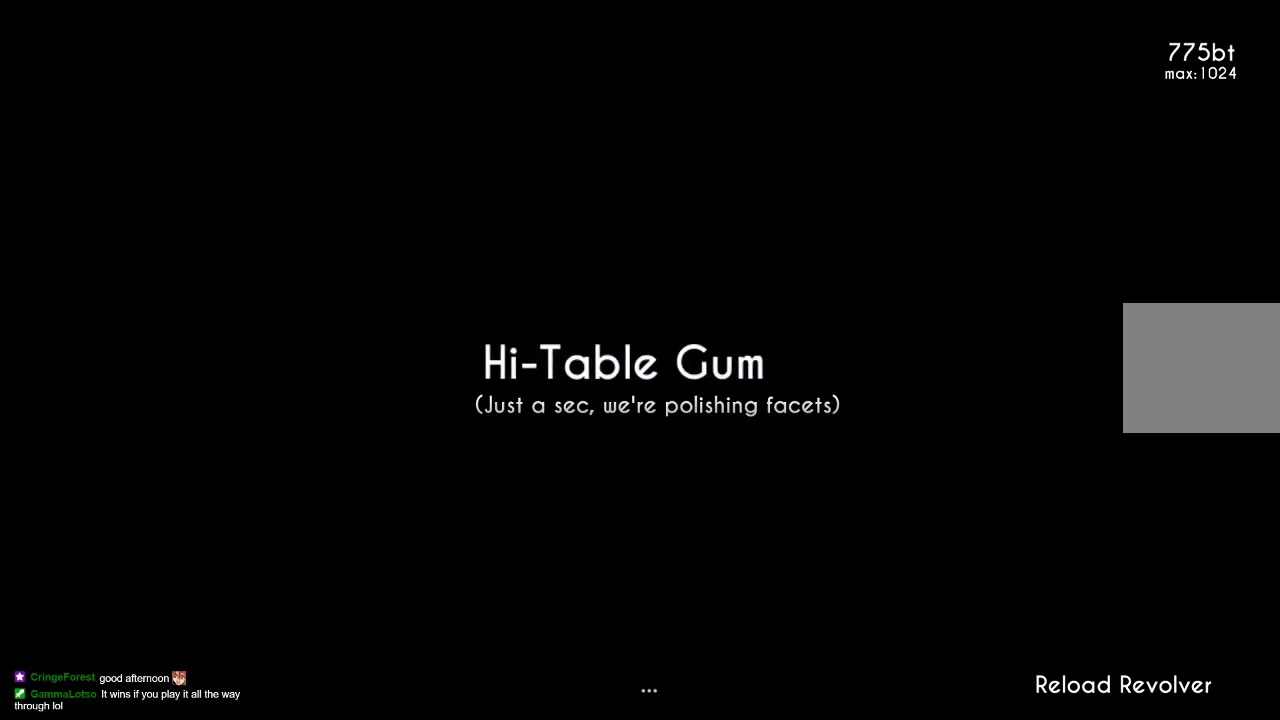
{"buttons": [], "left_stick": "center", "right_stick": "center", "events": []}
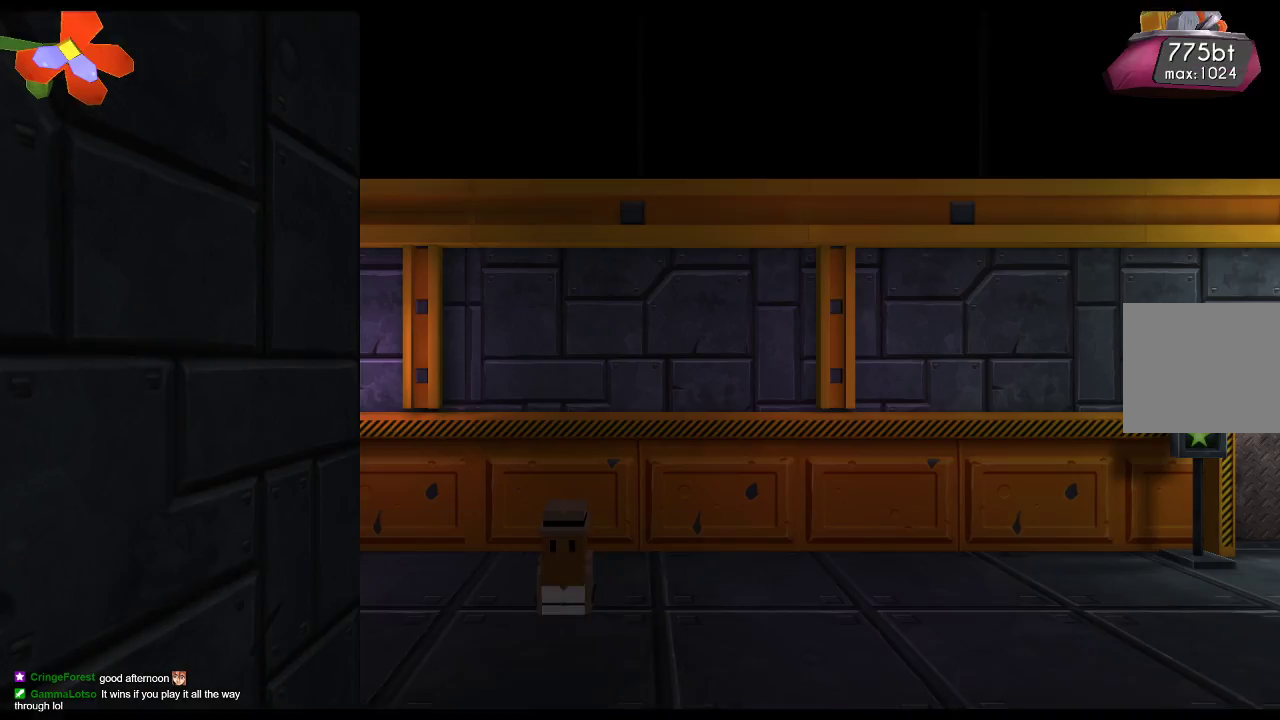
{"buttons": ["TRIANGLE"], "left_stick": "right", "right_stick": "center", "events": [[100, "left_stick", "right"], [500, "TRIANGLE", "down"]]}
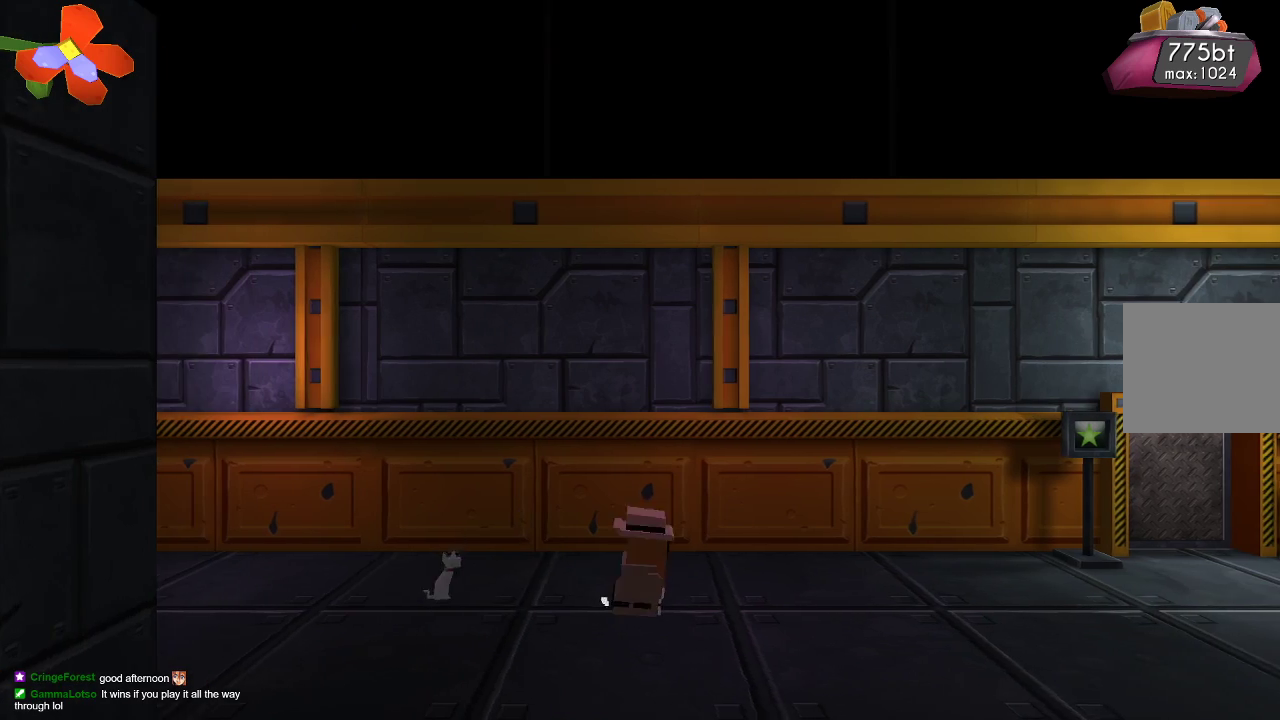
{"buttons": ["TRIANGLE"], "left_stick": "right", "right_stick": "center", "events": []}
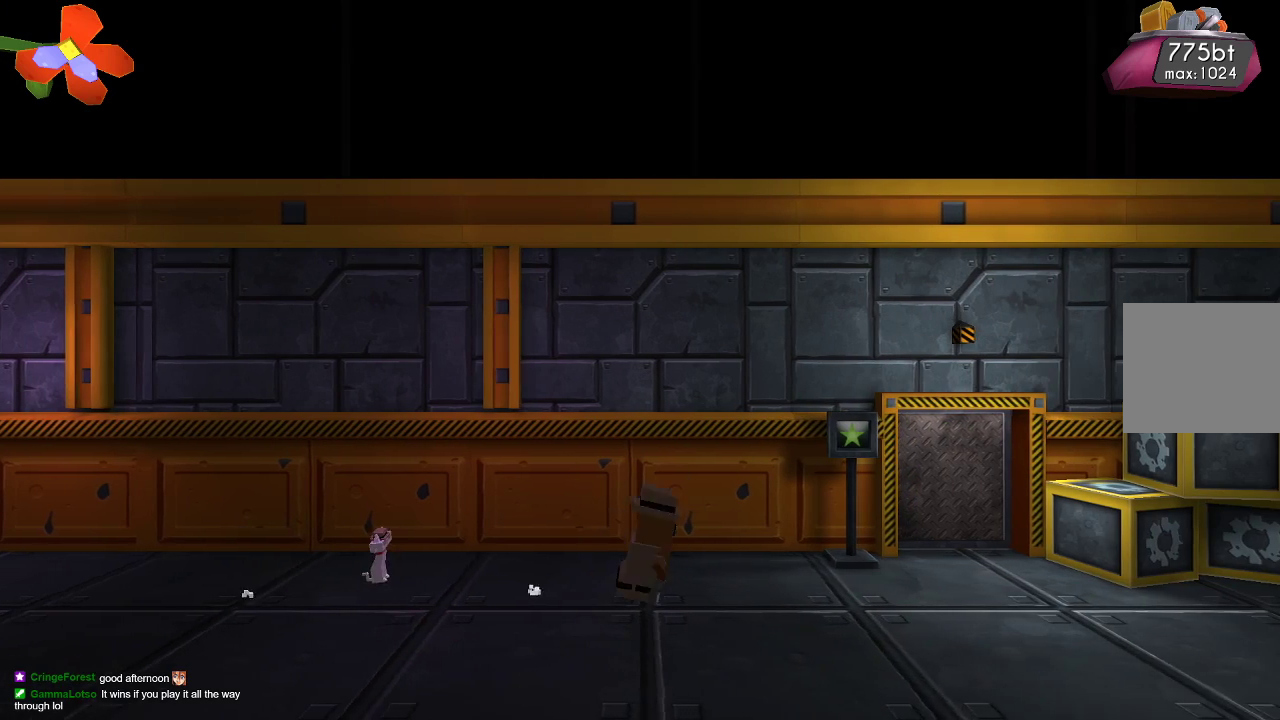
{"buttons": [], "left_stick": "right", "right_stick": "center", "events": [[167, "TRIANGLE", "up"]]}
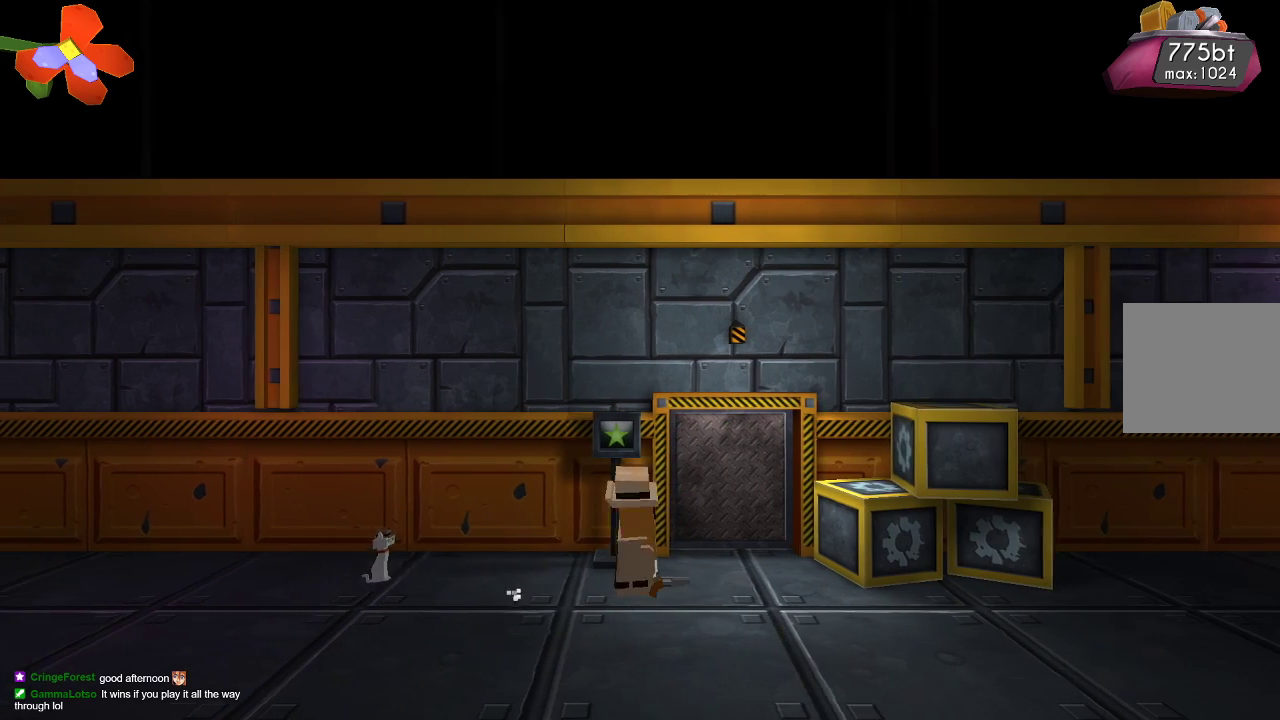
{"buttons": [], "left_stick": "center", "right_stick": "center", "events": [[100, "left_stick", "center"]]}
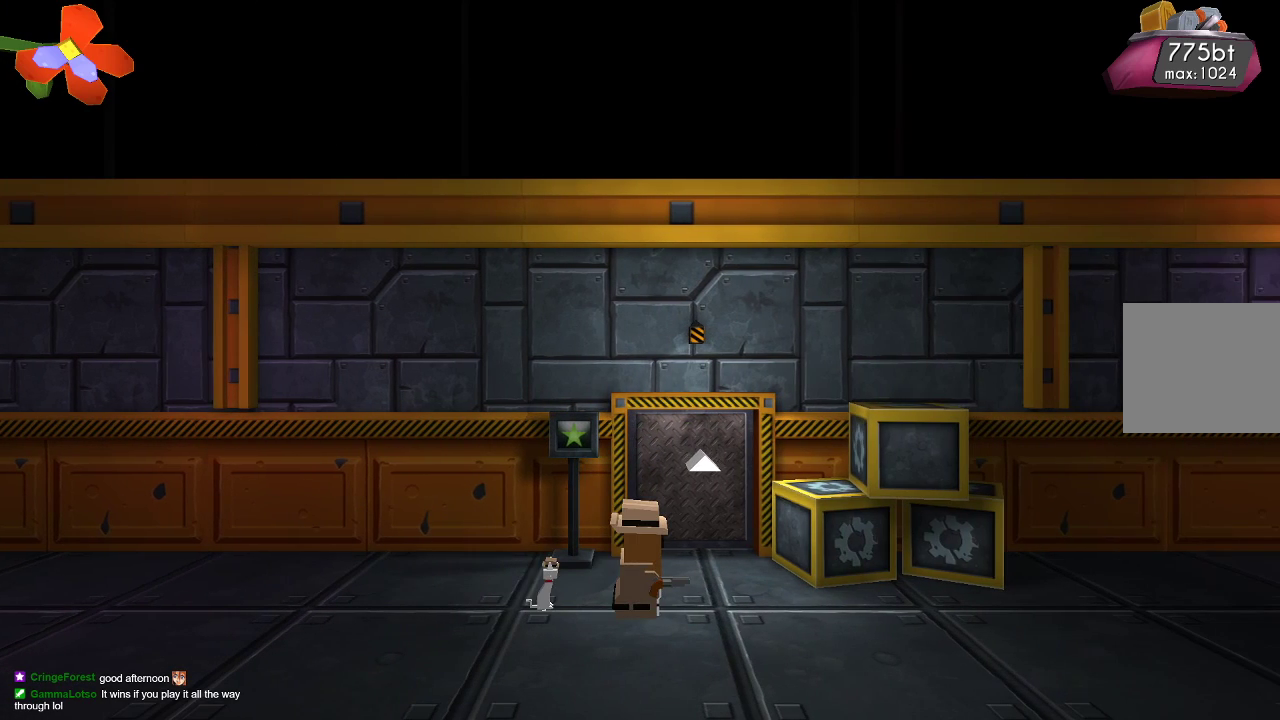
{"buttons": [], "left_stick": "center", "right_stick": "center", "events": []}
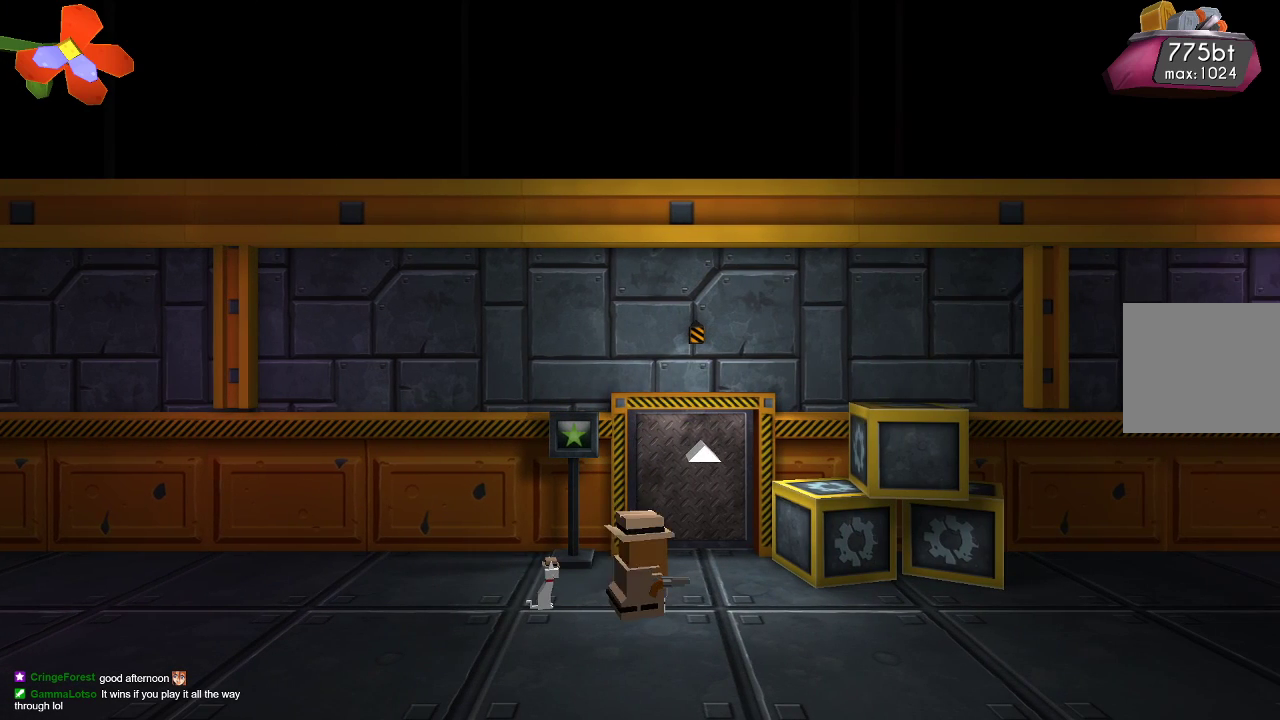
{"buttons": [], "left_stick": "center", "right_stick": "center", "events": []}
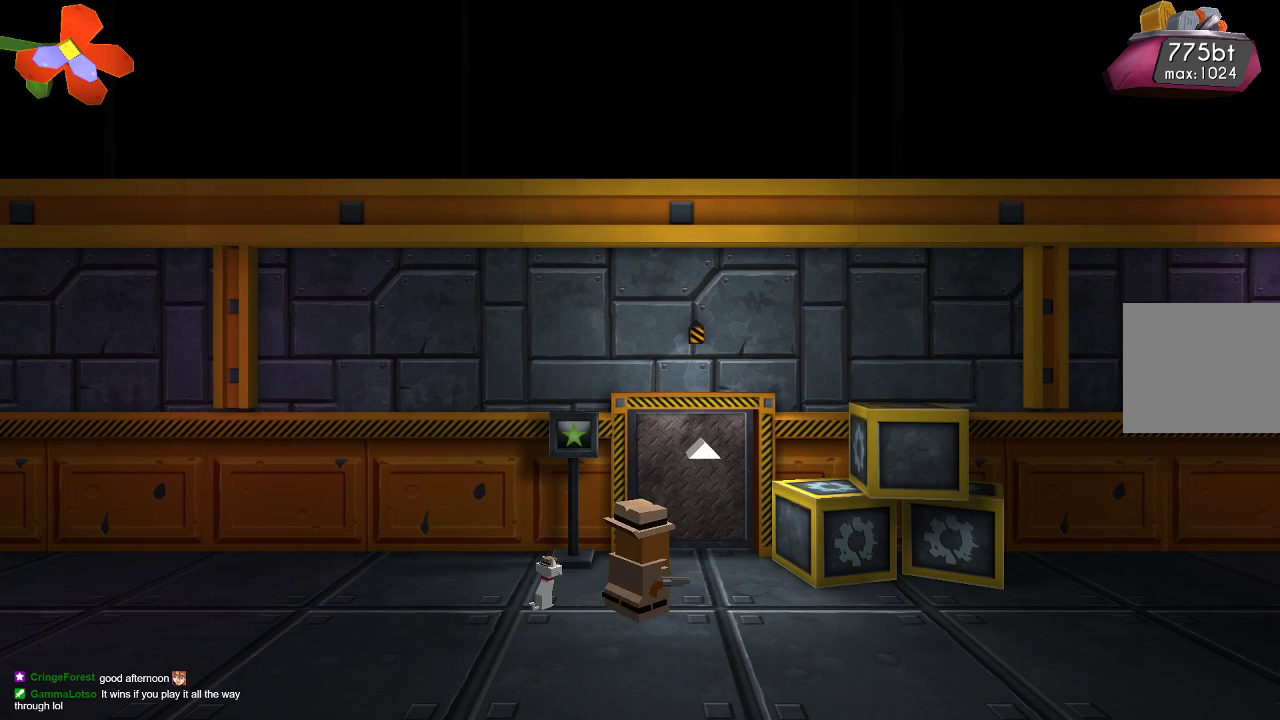
{"buttons": [], "left_stick": "up-right", "right_stick": "center", "events": [[167, "left_stick", "up-right"]]}
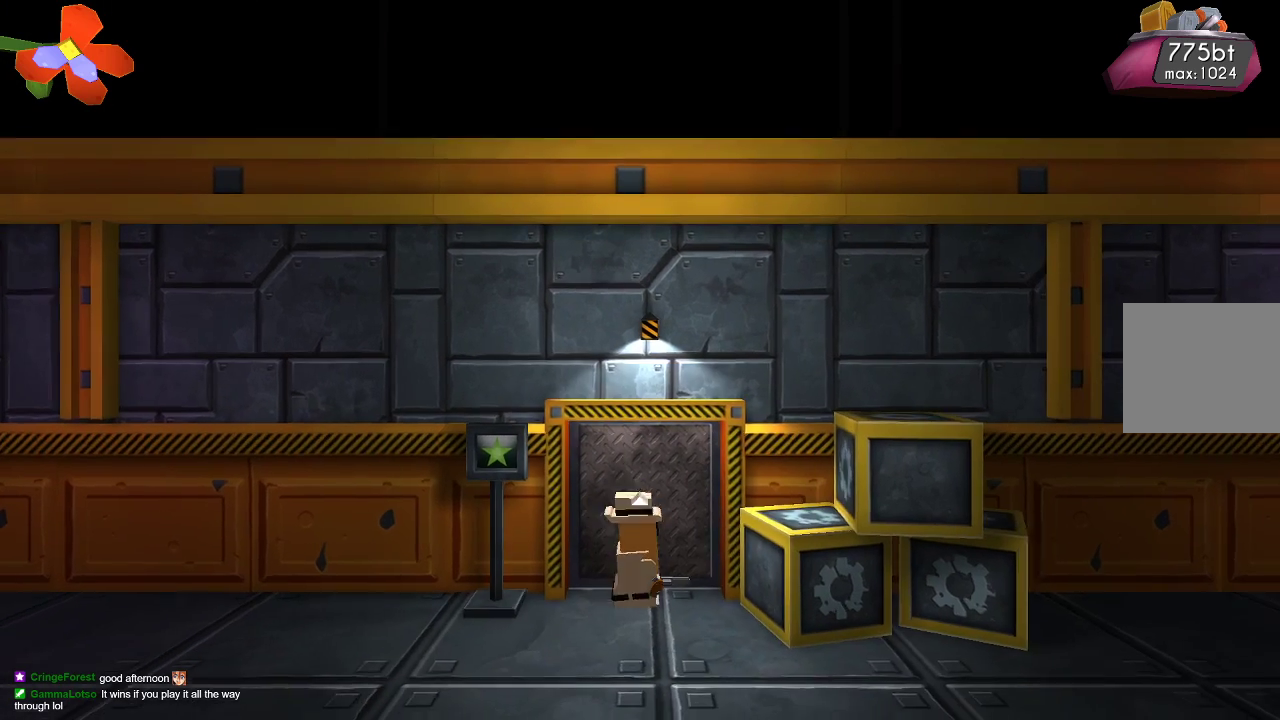
{"buttons": [], "left_stick": "right", "right_stick": "center", "events": [[33, "left_stick", "center"], [333, "left_stick", "down-right"], [500, "left_stick", "right"]]}
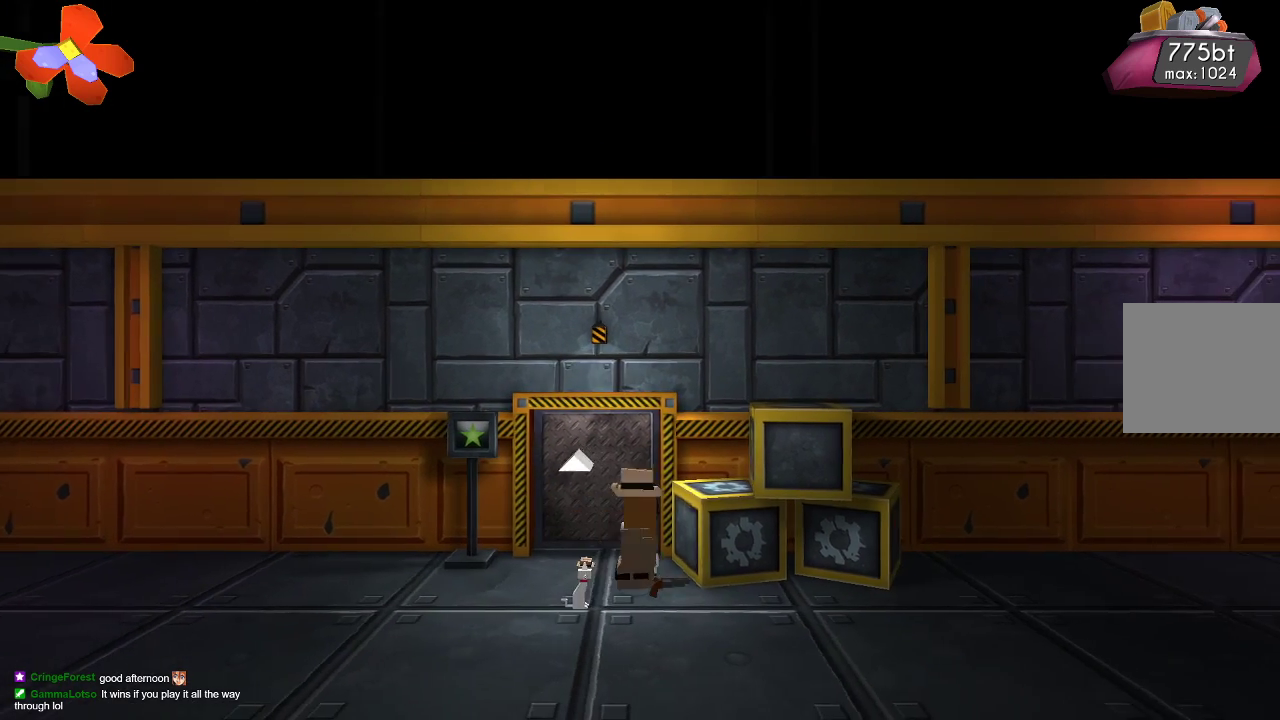
{"buttons": [], "left_stick": "right", "right_stick": "center", "events": []}
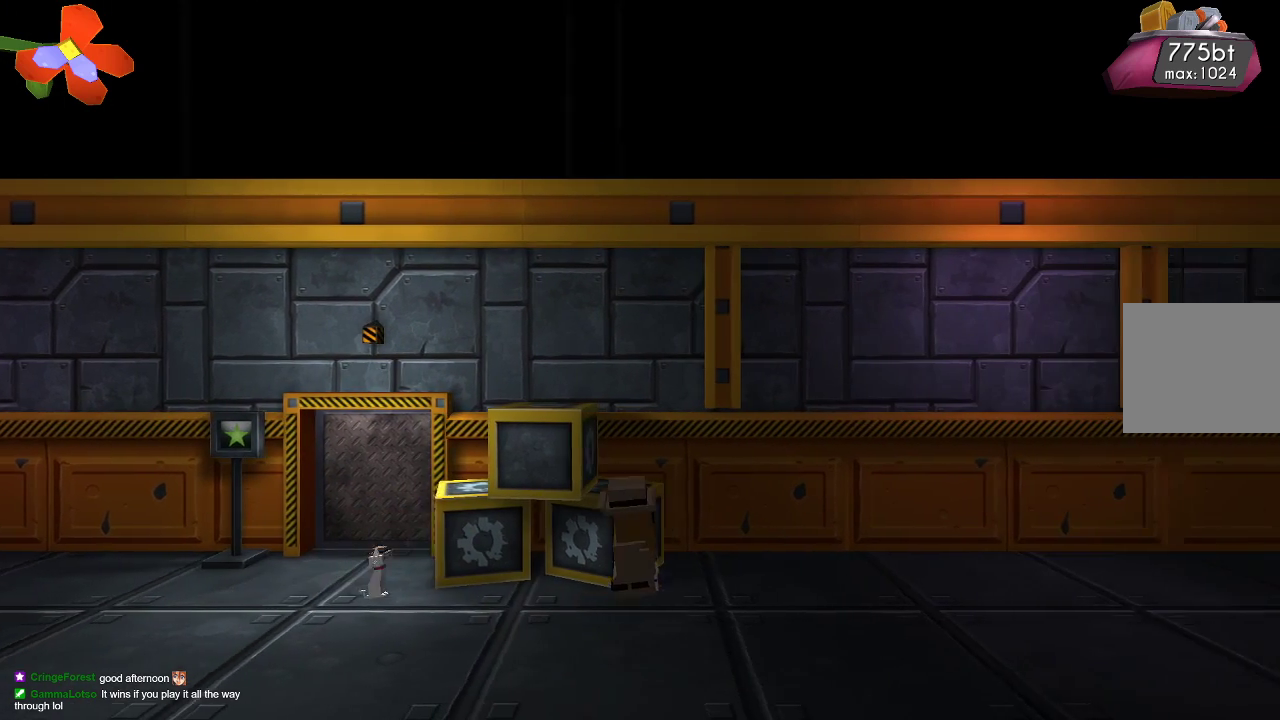
{"buttons": [], "left_stick": "right", "right_stick": "center", "events": []}
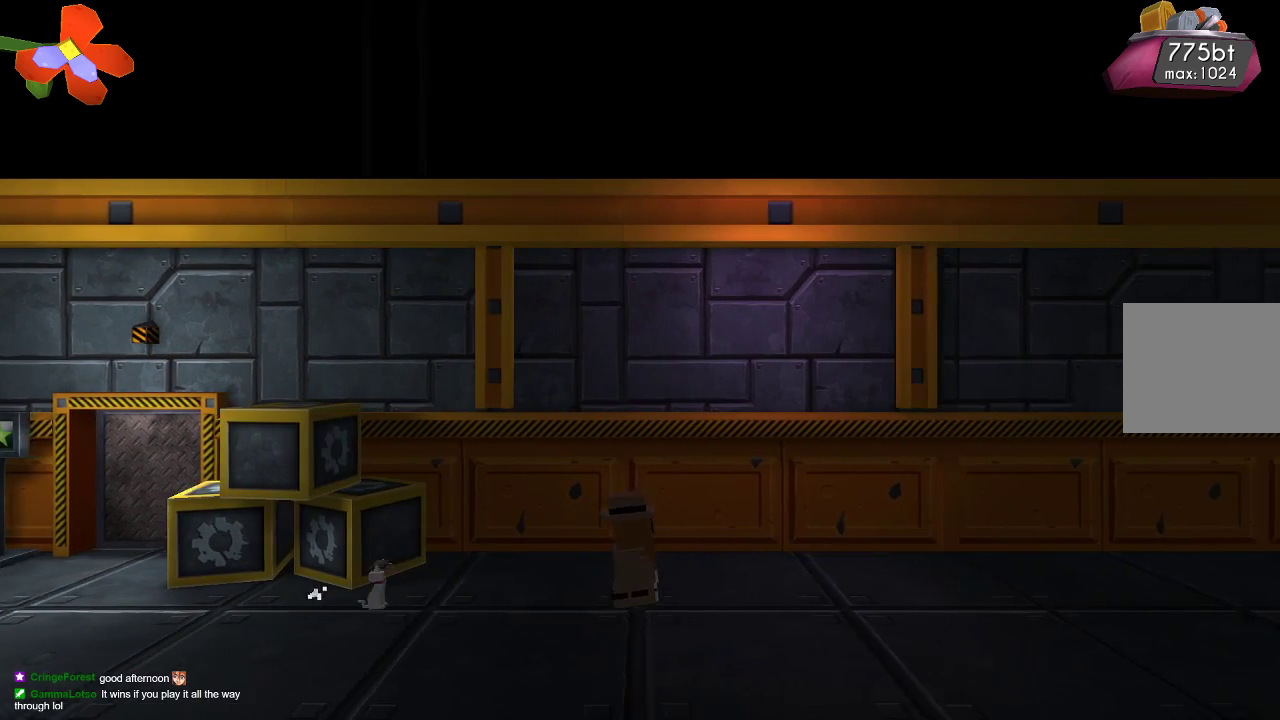
{"buttons": [], "left_stick": "right", "right_stick": "center", "events": []}
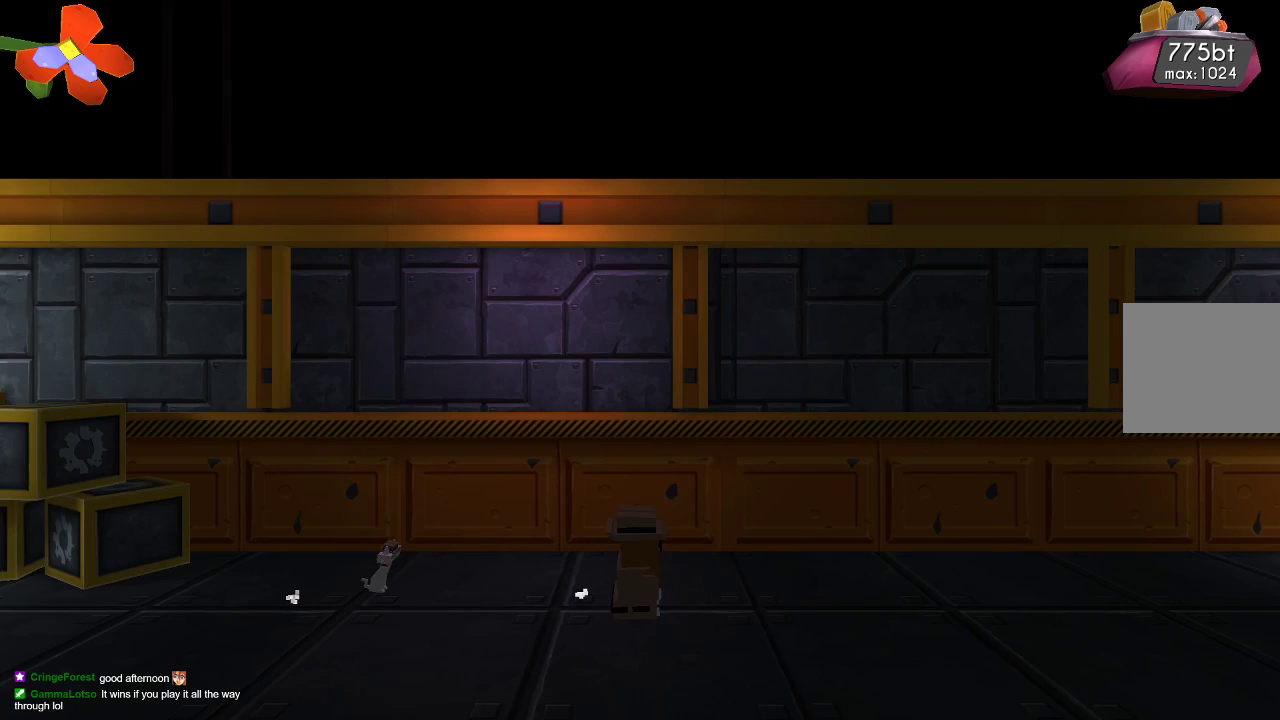
{"buttons": [], "left_stick": "right", "right_stick": "center", "events": []}
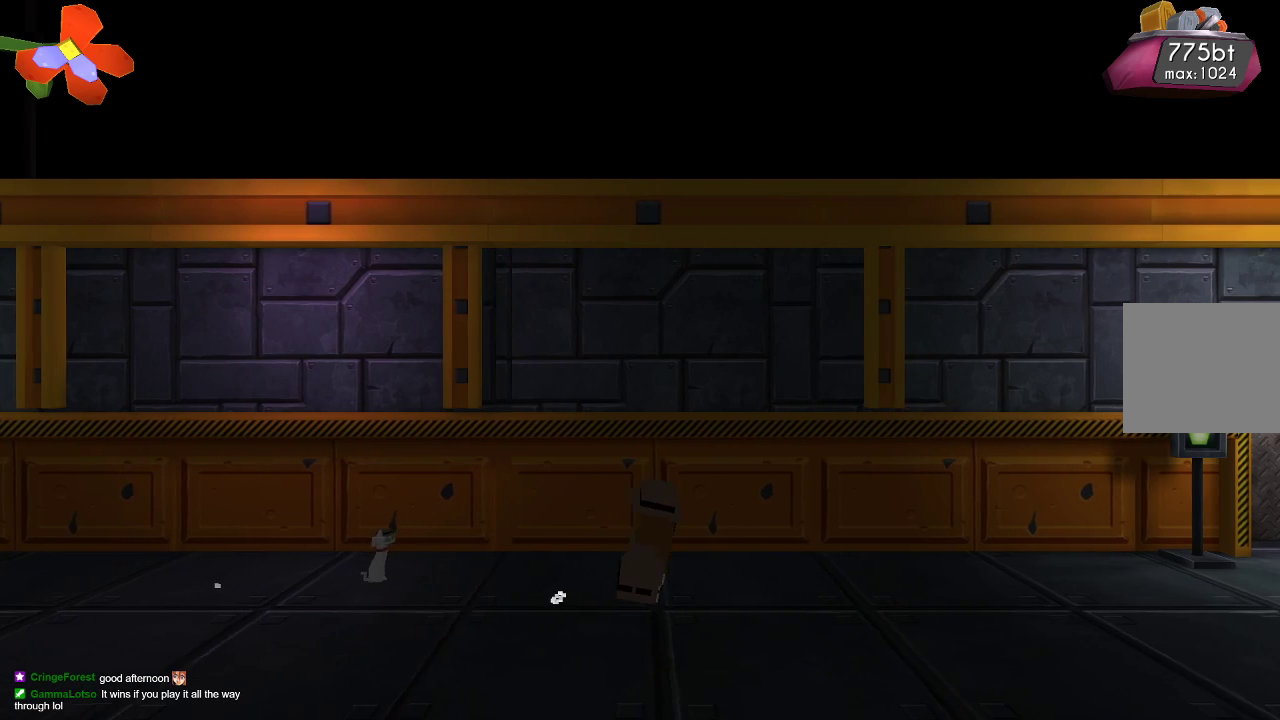
{"buttons": [], "left_stick": "right", "right_stick": "center", "events": []}
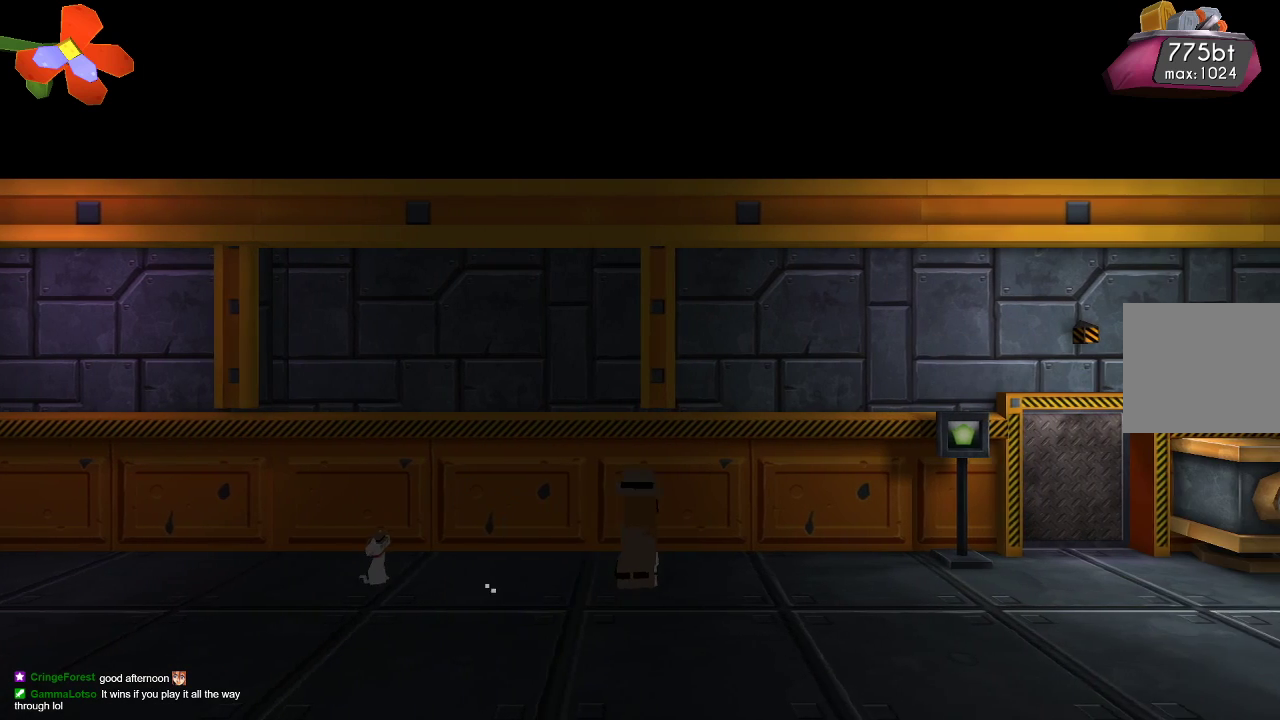
{"buttons": [], "left_stick": "right", "right_stick": "center", "events": []}
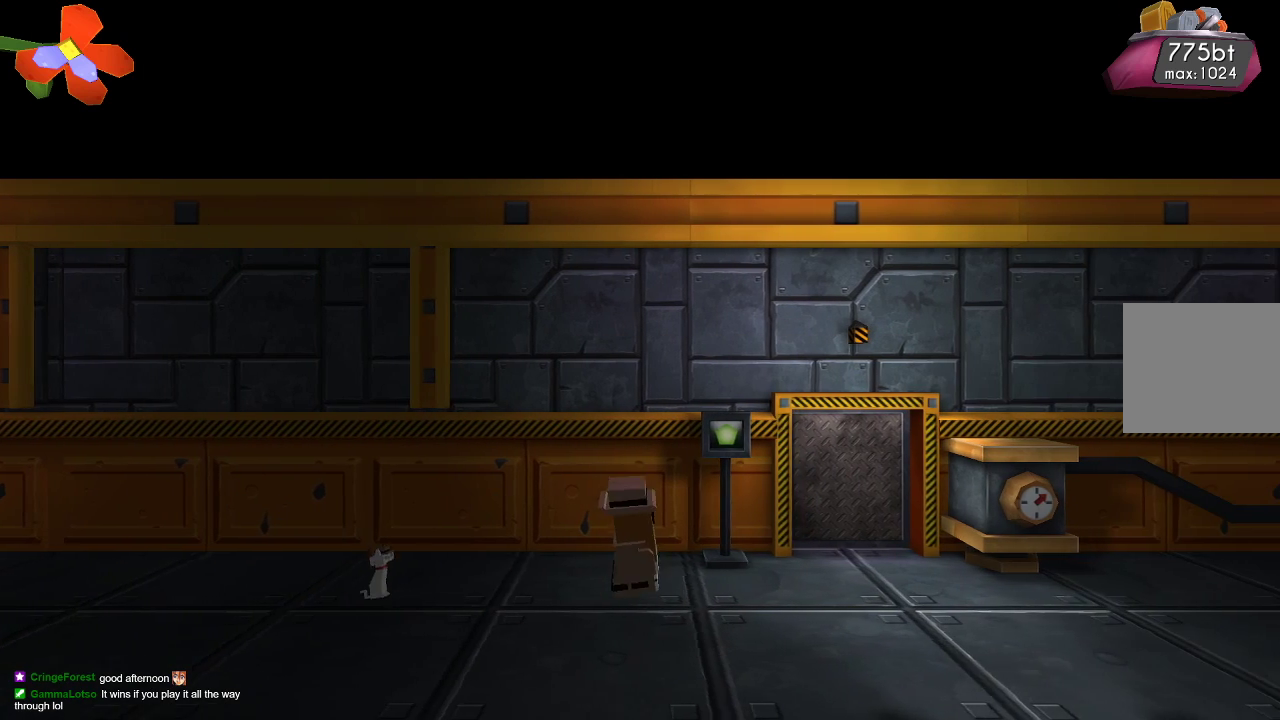
{"buttons": [], "left_stick": "right", "right_stick": "center", "events": [[200, "left_stick", "center"], [433, "left_stick", "right"]]}
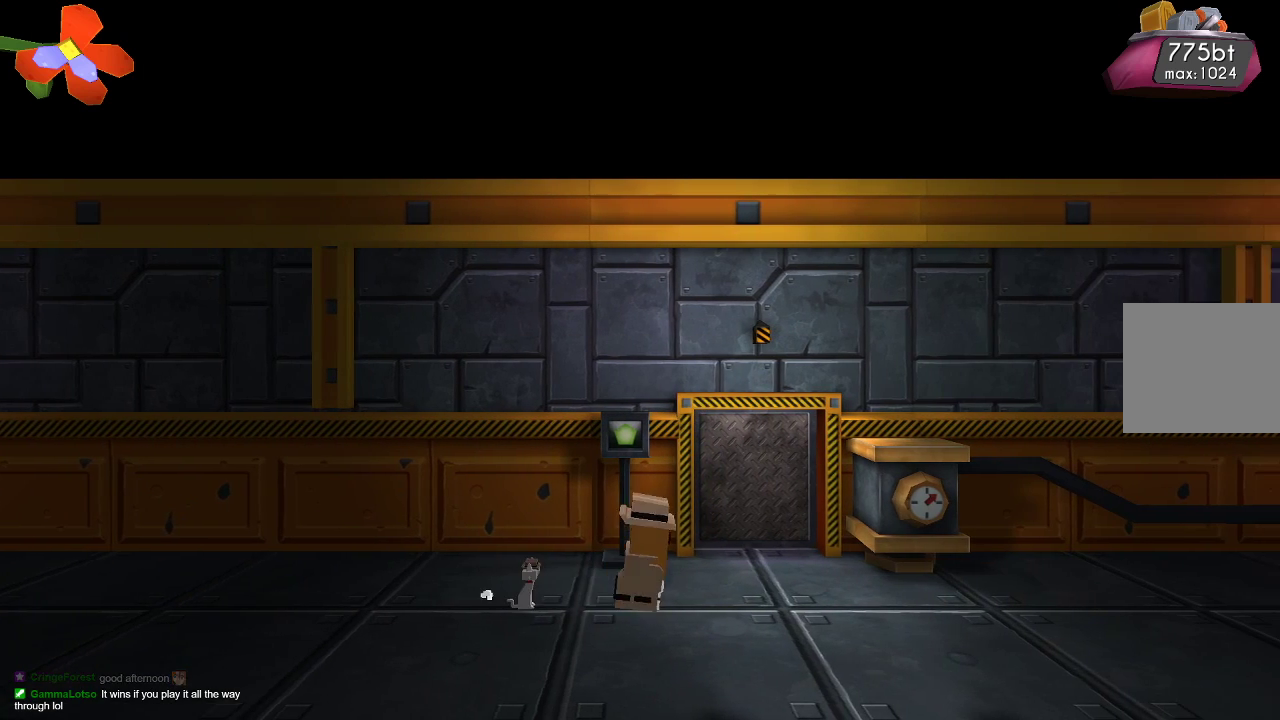
{"buttons": [], "left_stick": "center", "right_stick": "center", "events": [[367, "left_stick", "center"]]}
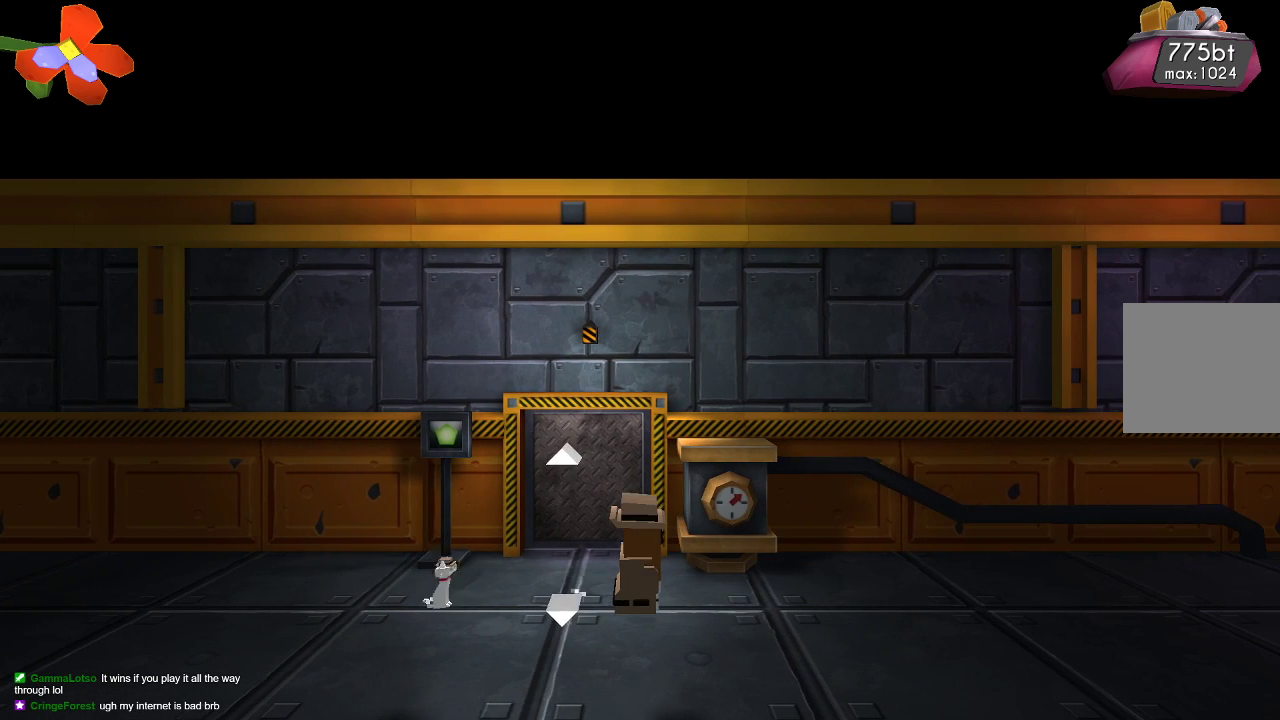
{"buttons": [], "left_stick": "center", "right_stick": "center", "events": []}
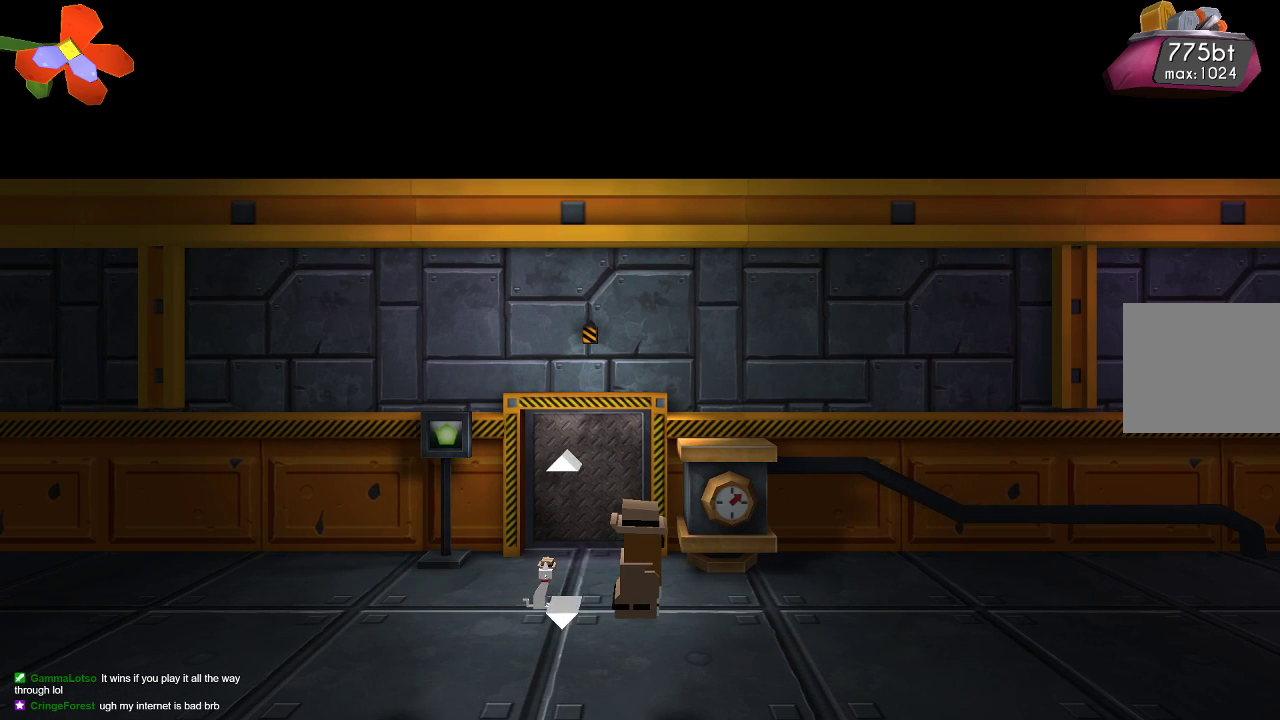
{"buttons": [], "left_stick": "right", "right_stick": "center", "events": [[267, "left_stick", "right"]]}
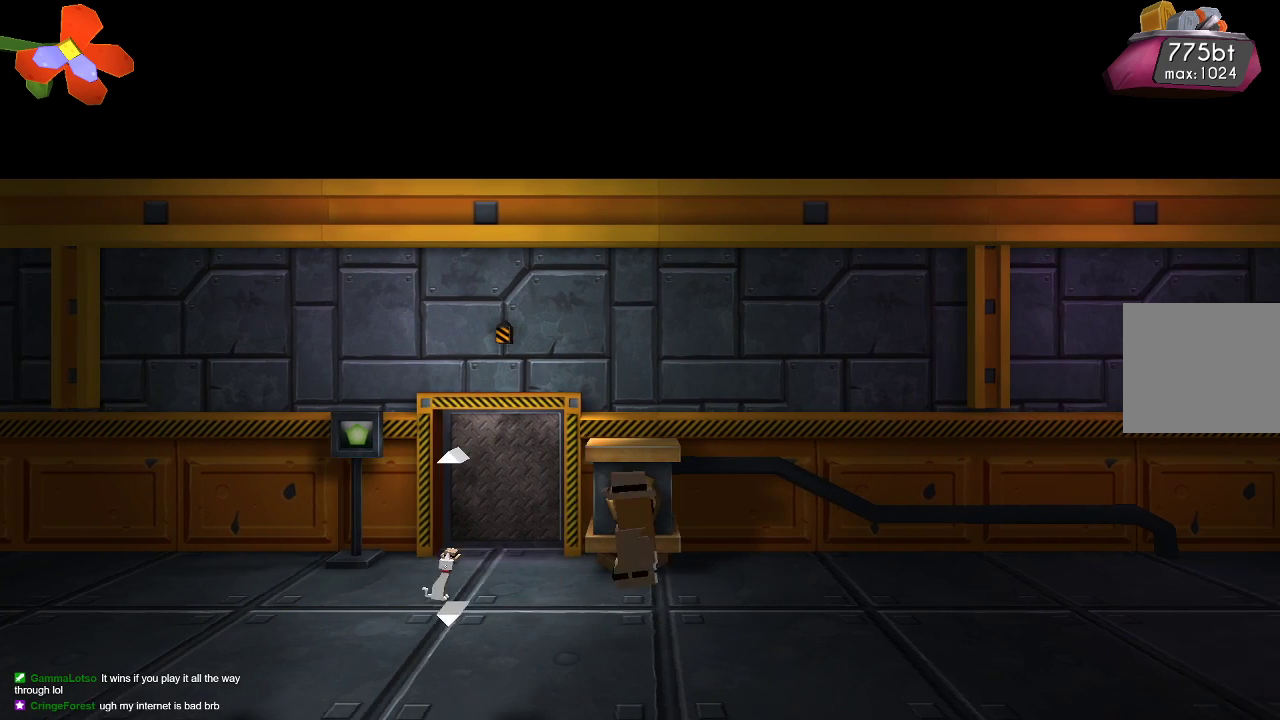
{"buttons": [], "left_stick": "right", "right_stick": "center", "events": []}
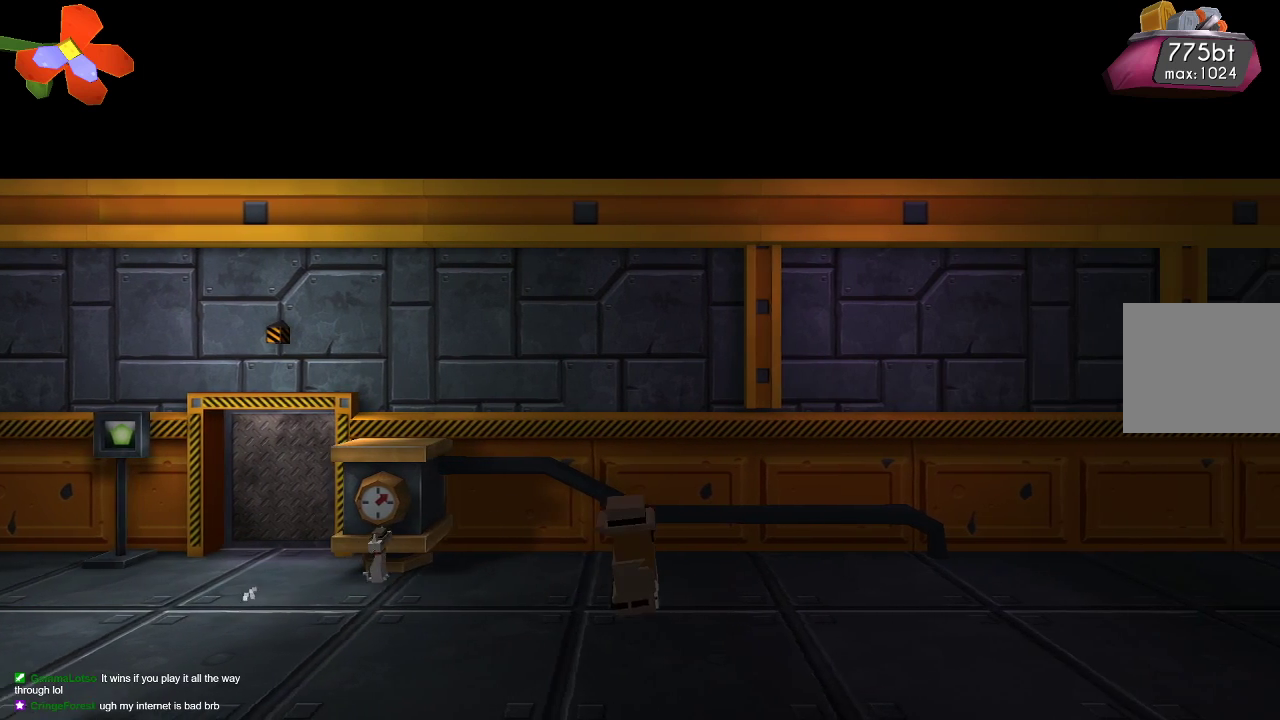
{"buttons": [], "left_stick": "right", "right_stick": "center", "events": []}
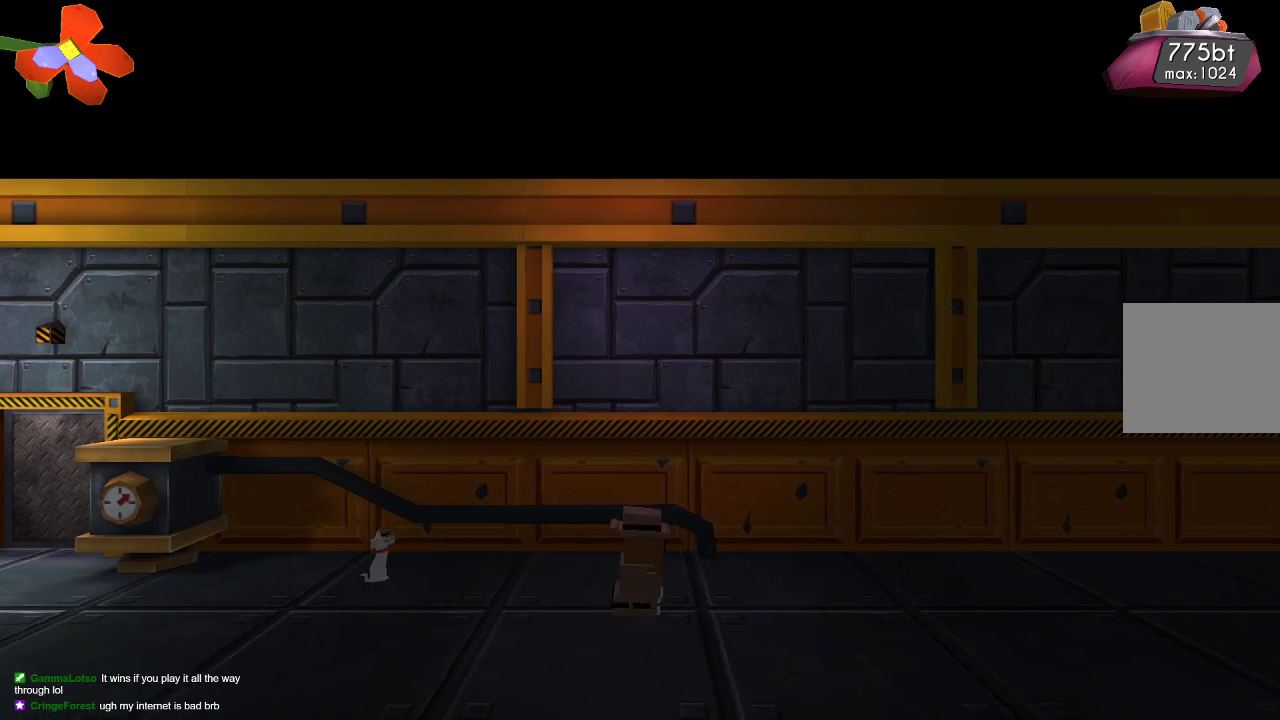
{"buttons": [], "left_stick": "right", "right_stick": "center", "events": []}